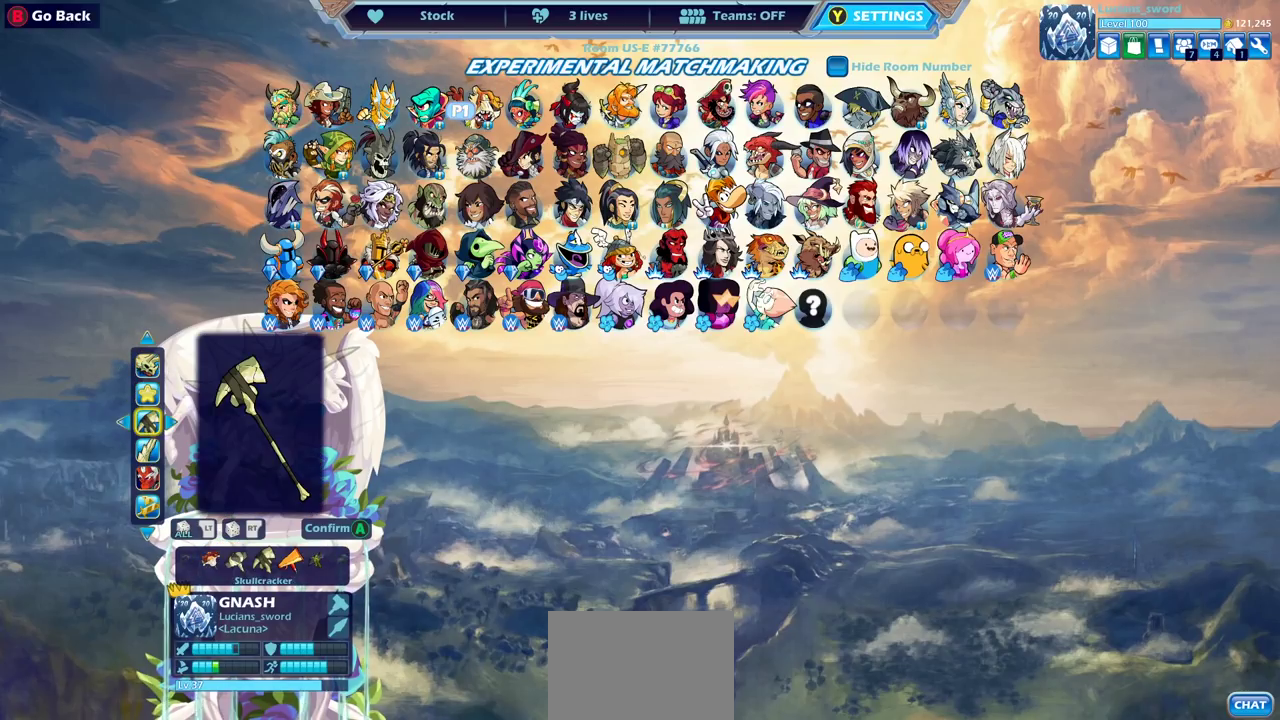
Gameplay with a controller (PlayStation layout); each line is a JSON object with the inputs held at the frame after it (dt_ms = milliseconds from this image to that frame). "events" lists button and stick changes between this image and that frame as [ms after this image, input, new state], when the widget could be followed in between.
{"dt_ms": 500, "buttons": [], "left_stick": "center", "right_stick": "center", "events": []}
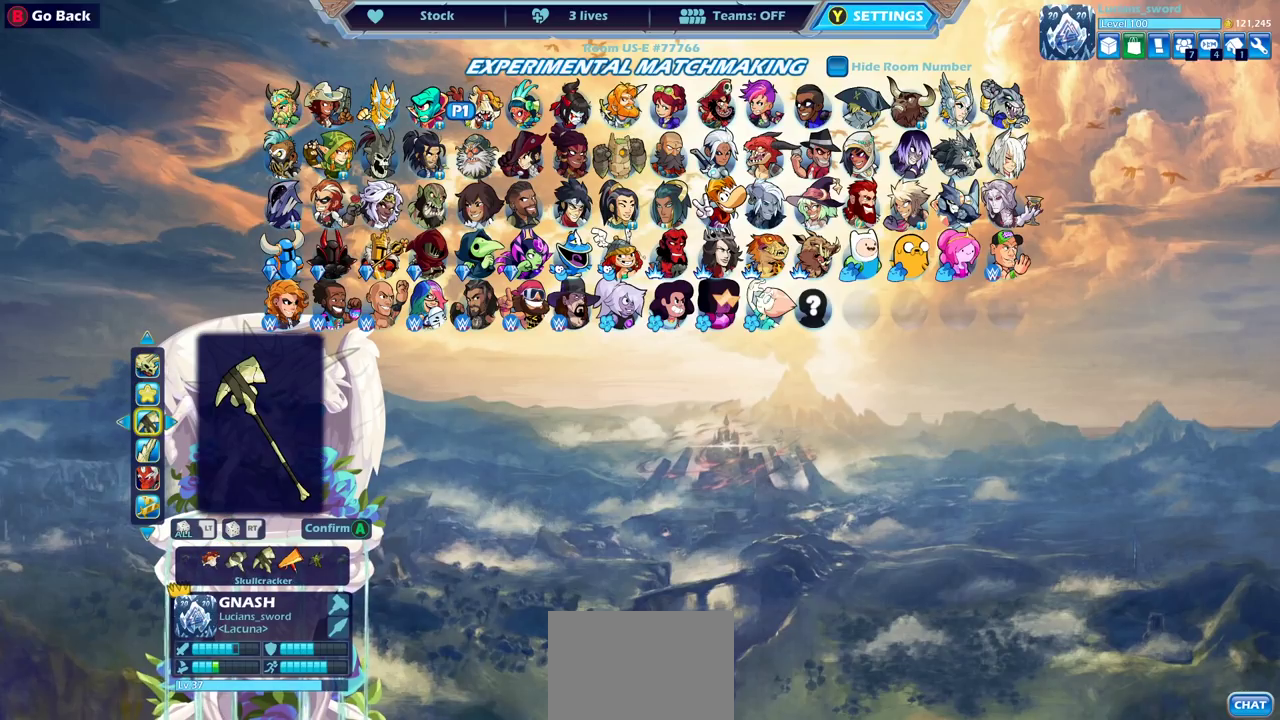
{"dt_ms": 500, "buttons": [], "left_stick": "center", "right_stick": "center", "events": []}
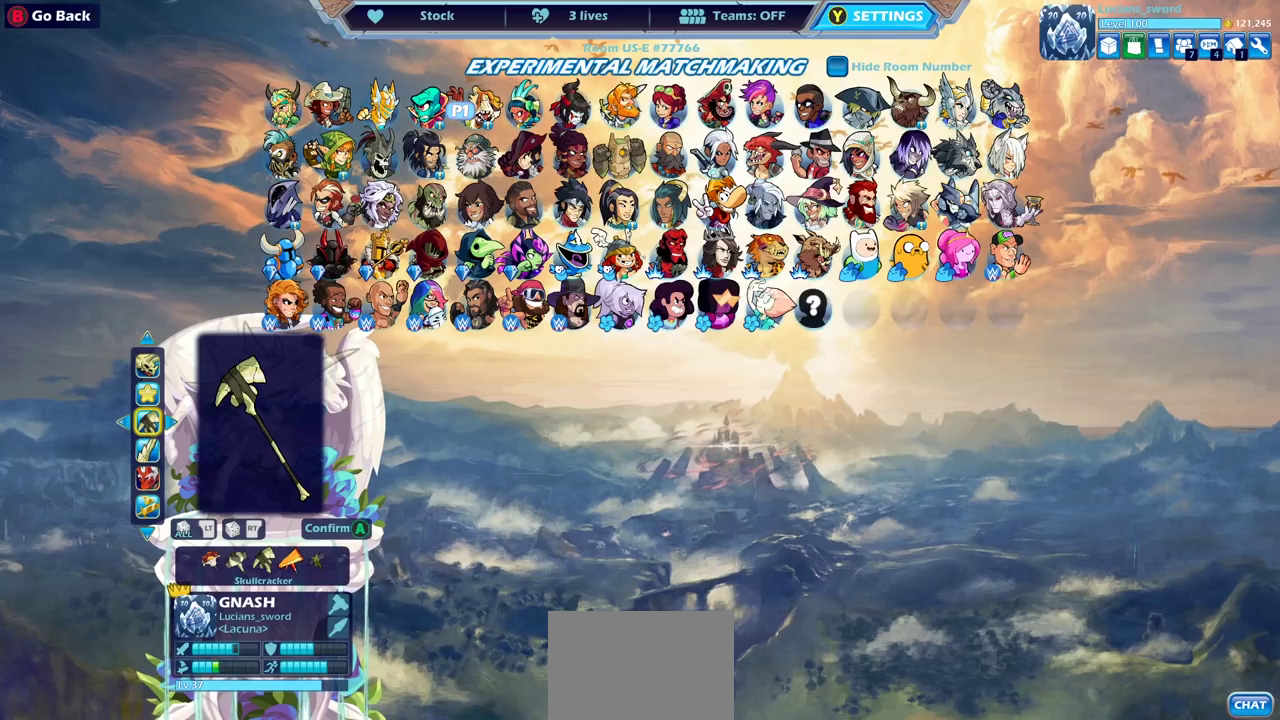
{"dt_ms": 300, "buttons": ["DPAD_LEFT"], "left_stick": "center", "right_stick": "center", "events": [[100, "DPAD_LEFT", "down"], [167, "DPAD_LEFT", "up"], [283, "DPAD_LEFT", "down"]]}
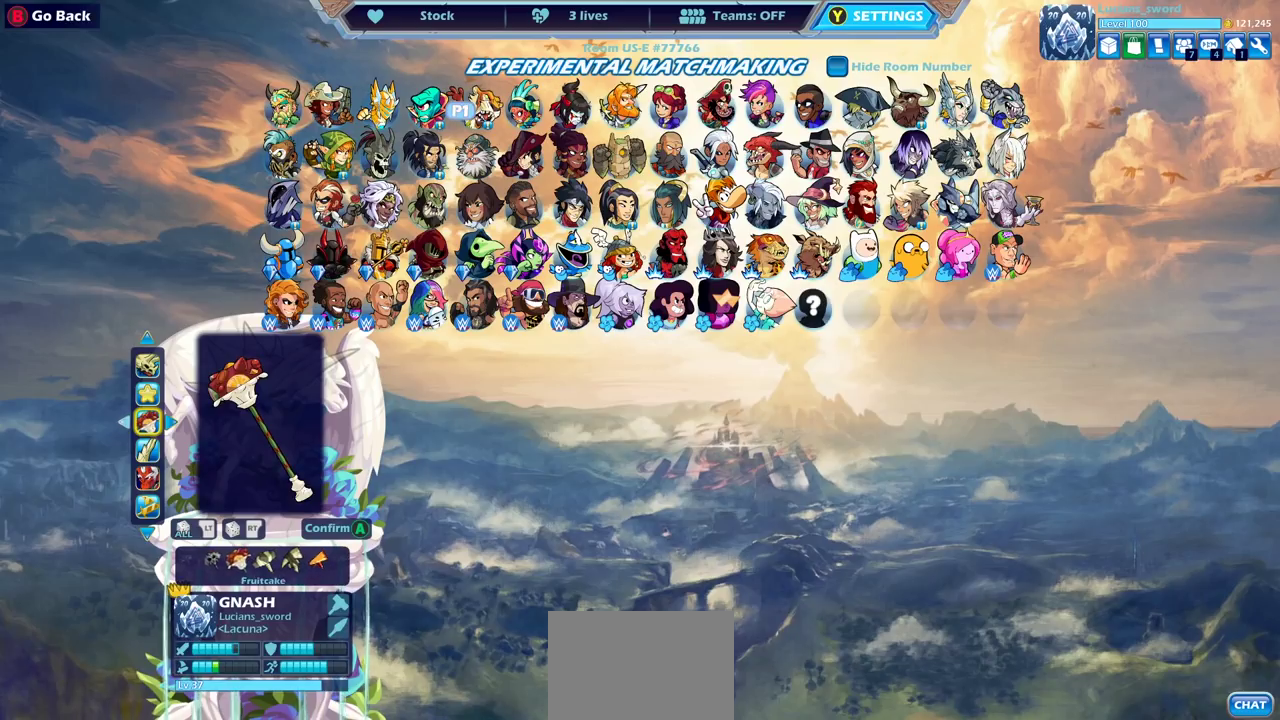
{"dt_ms": 700, "buttons": [], "left_stick": "center", "right_stick": "center", "events": [[67, "DPAD_LEFT", "up"], [167, "DPAD_LEFT", "down"], [233, "DPAD_LEFT", "up"], [300, "DPAD_LEFT", "down"], [533, "DPAD_LEFT", "up"], [583, "DPAD_LEFT", "down"], [683, "DPAD_LEFT", "up"]]}
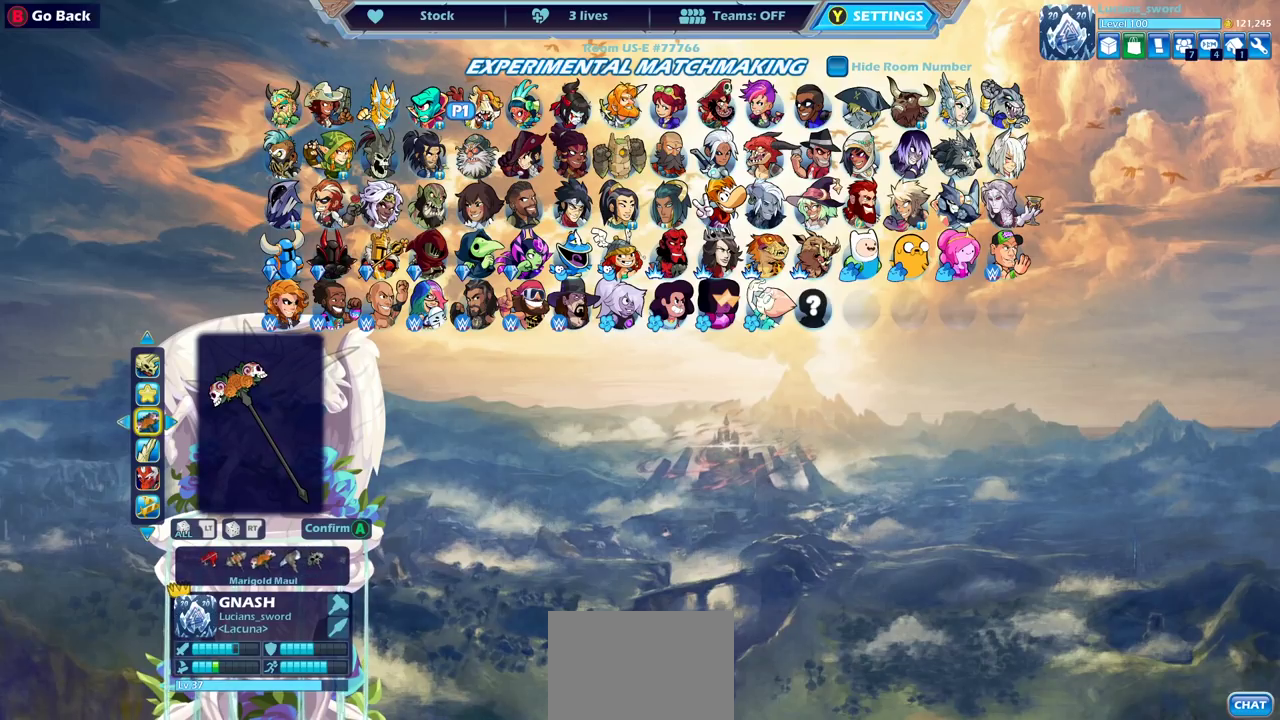
{"dt_ms": 500, "buttons": ["DPAD_LEFT"], "left_stick": "center", "right_stick": "center", "events": [[33, "DPAD_LEFT", "down"], [117, "DPAD_LEFT", "up"], [183, "DPAD_LEFT", "down"], [267, "DPAD_LEFT", "up"], [317, "DPAD_LEFT", "down"], [400, "DPAD_LEFT", "up"], [450, "DPAD_LEFT", "down"]]}
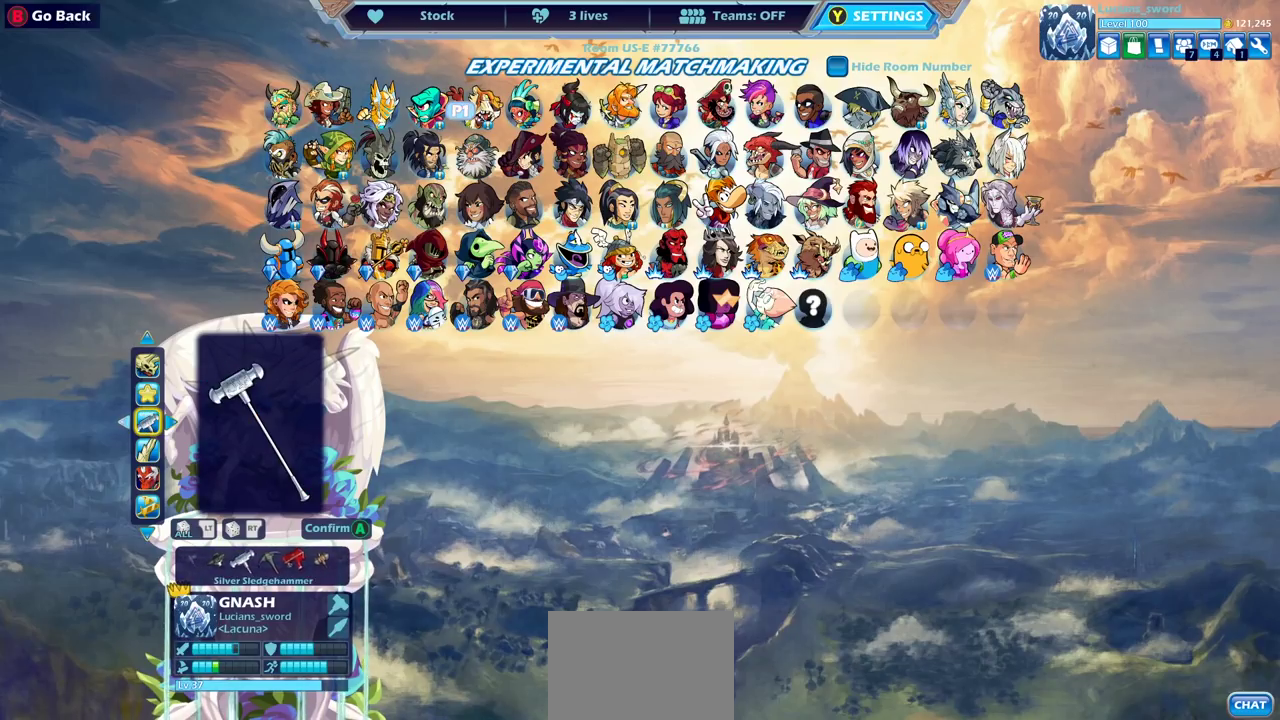
{"dt_ms": 500, "buttons": ["DPAD_LEFT"], "left_stick": "center", "right_stick": "center", "events": [[33, "DPAD_LEFT", "up"], [217, "DPAD_LEFT", "down"], [283, "DPAD_LEFT", "up"], [350, "DPAD_LEFT", "down"], [417, "DPAD_LEFT", "up"], [467, "DPAD_LEFT", "down"]]}
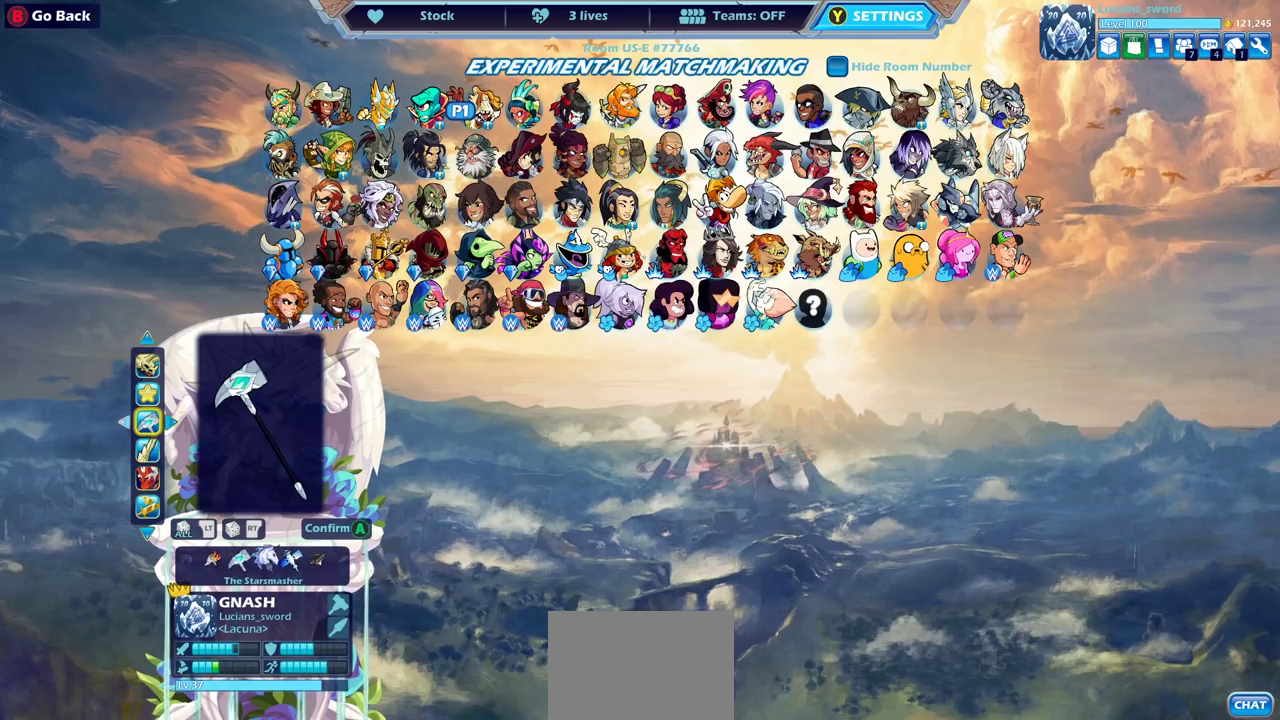
{"dt_ms": 500, "buttons": [], "left_stick": "center", "right_stick": "center", "events": [[67, "DPAD_LEFT", "up"], [133, "DPAD_LEFT", "down"], [200, "DPAD_LEFT", "up"], [267, "DPAD_LEFT", "down"], [317, "DPAD_LEFT", "up"], [400, "DPAD_LEFT", "down"], [467, "DPAD_LEFT", "up"]]}
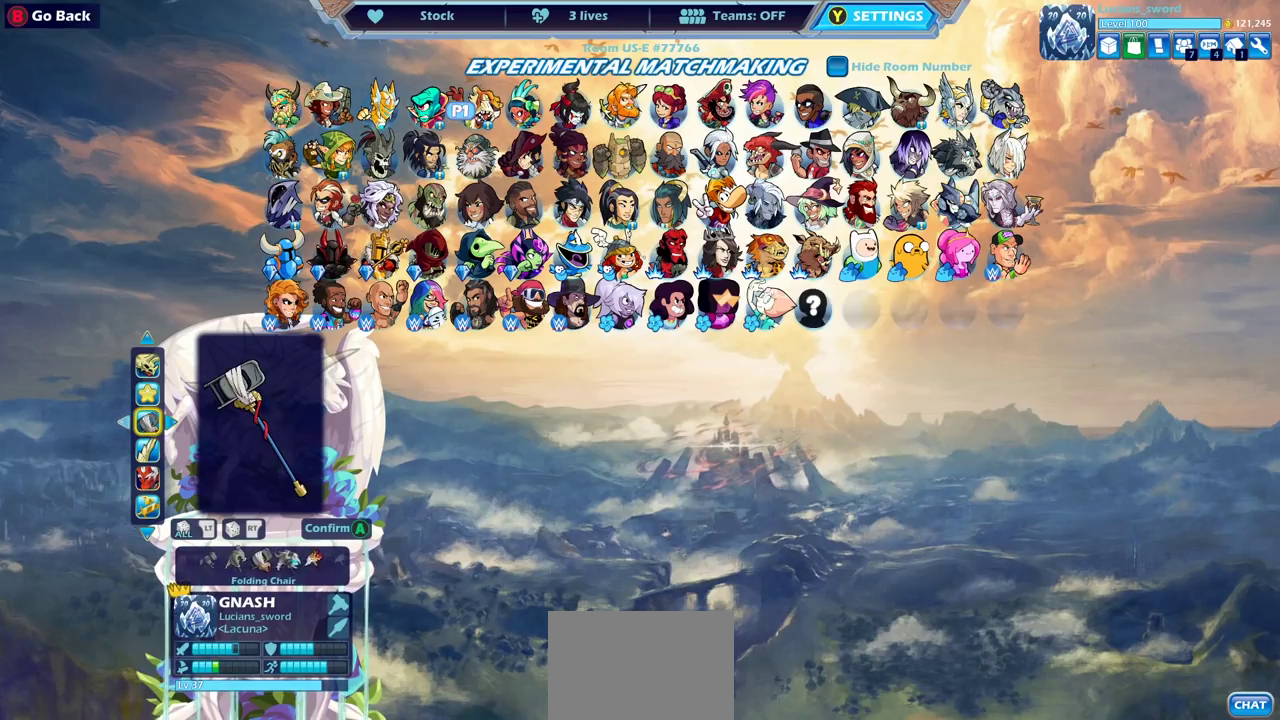
{"dt_ms": 300, "buttons": [], "left_stick": "center", "right_stick": "center", "events": [[50, "DPAD_LEFT", "down"], [117, "DPAD_LEFT", "up"], [183, "DPAD_LEFT", "down"], [250, "DPAD_LEFT", "up"]]}
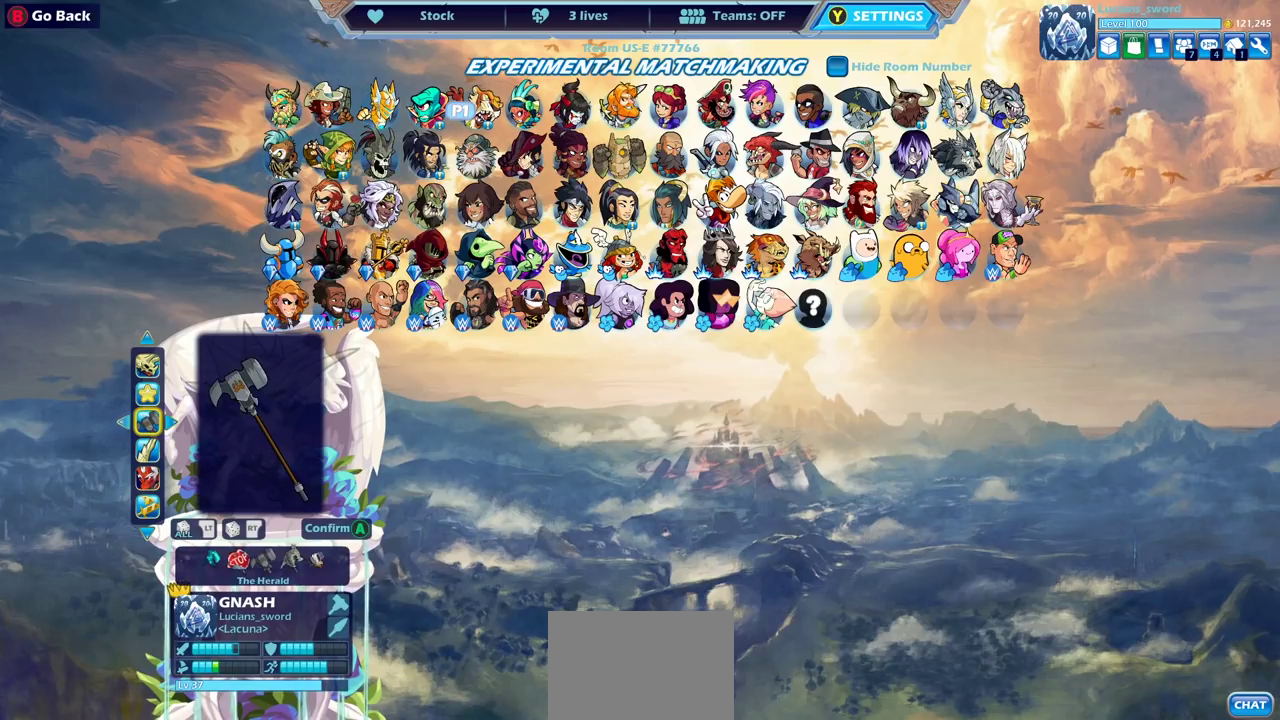
{"dt_ms": 700, "buttons": [], "left_stick": "center", "right_stick": "center", "events": [[33, "DPAD_LEFT", "down"], [117, "DPAD_LEFT", "up"], [167, "DPAD_LEFT", "down"], [250, "DPAD_LEFT", "up"], [317, "DPAD_LEFT", "down"], [383, "DPAD_LEFT", "up"], [450, "DPAD_LEFT", "down"], [533, "DPAD_LEFT", "up"], [600, "DPAD_LEFT", "down"], [667, "DPAD_LEFT", "up"]]}
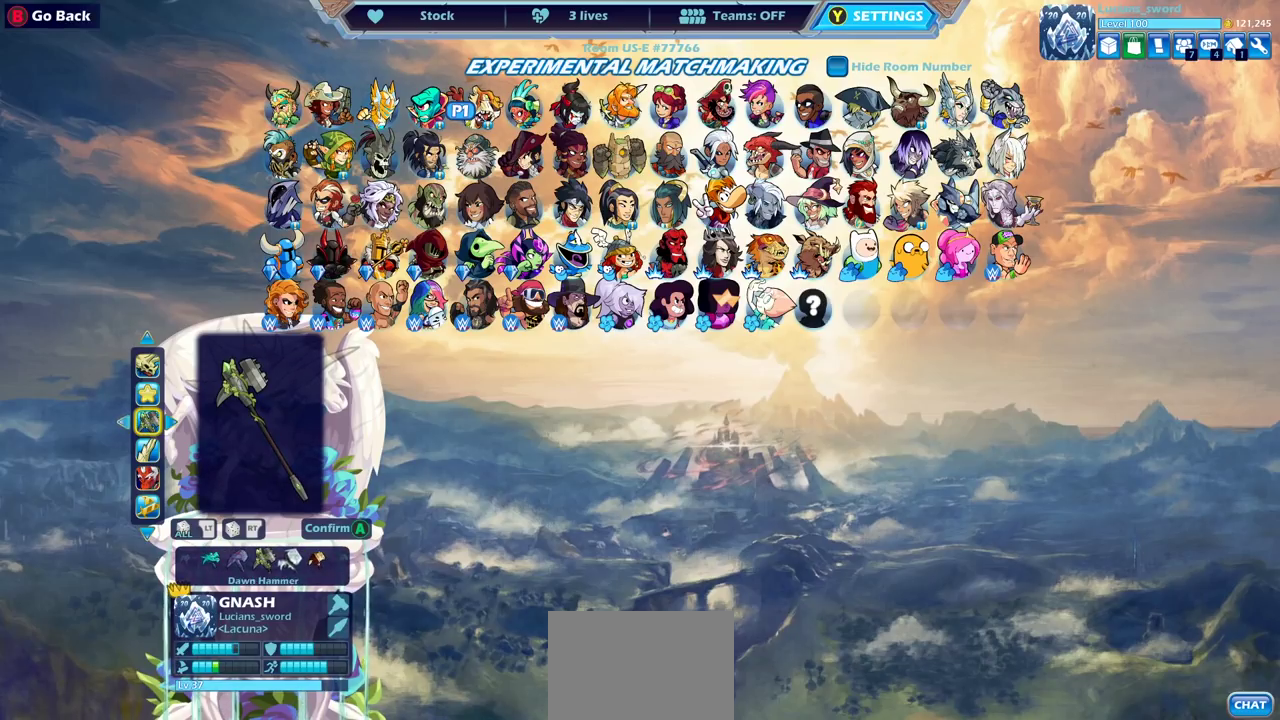
{"dt_ms": 600, "buttons": ["DPAD_DOWN"], "left_stick": "center", "right_stick": "center", "events": [[200, "DPAD_RIGHT", "down"], [283, "DPAD_RIGHT", "up"], [583, "DPAD_DOWN", "down"]]}
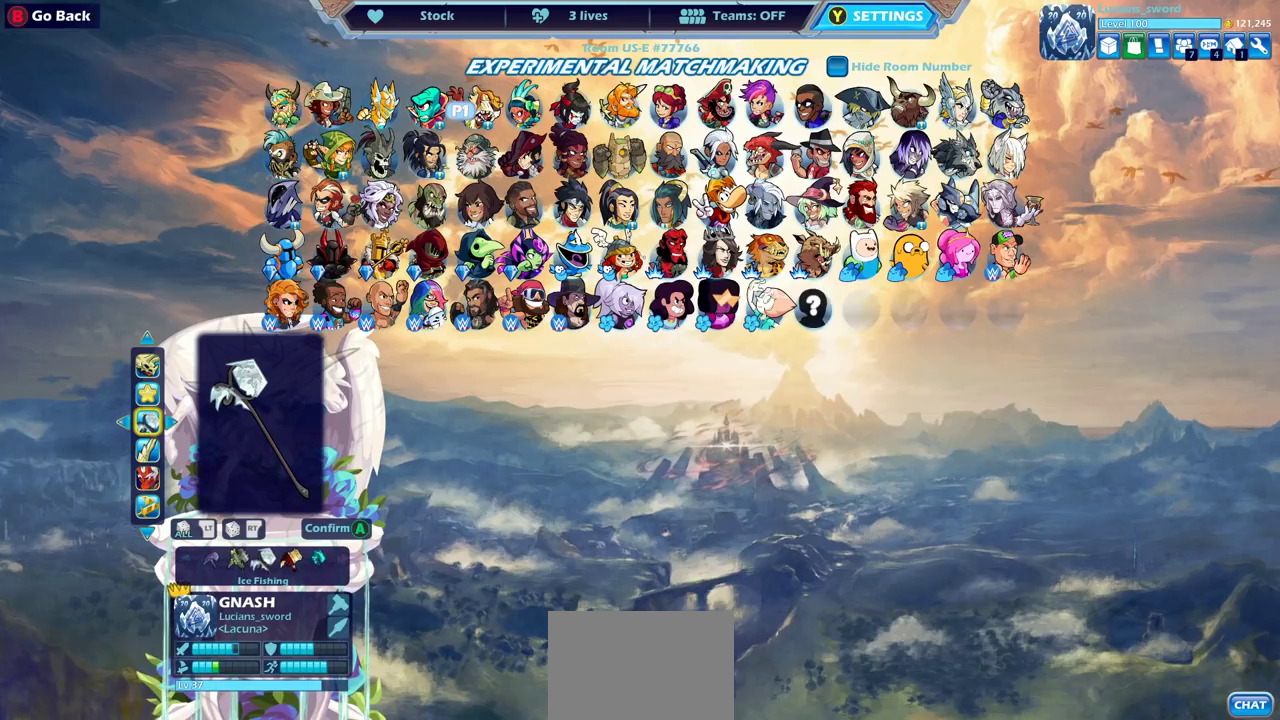
{"dt_ms": 400, "buttons": [], "left_stick": "center", "right_stick": "center", "events": [[83, "DPAD_DOWN", "up"]]}
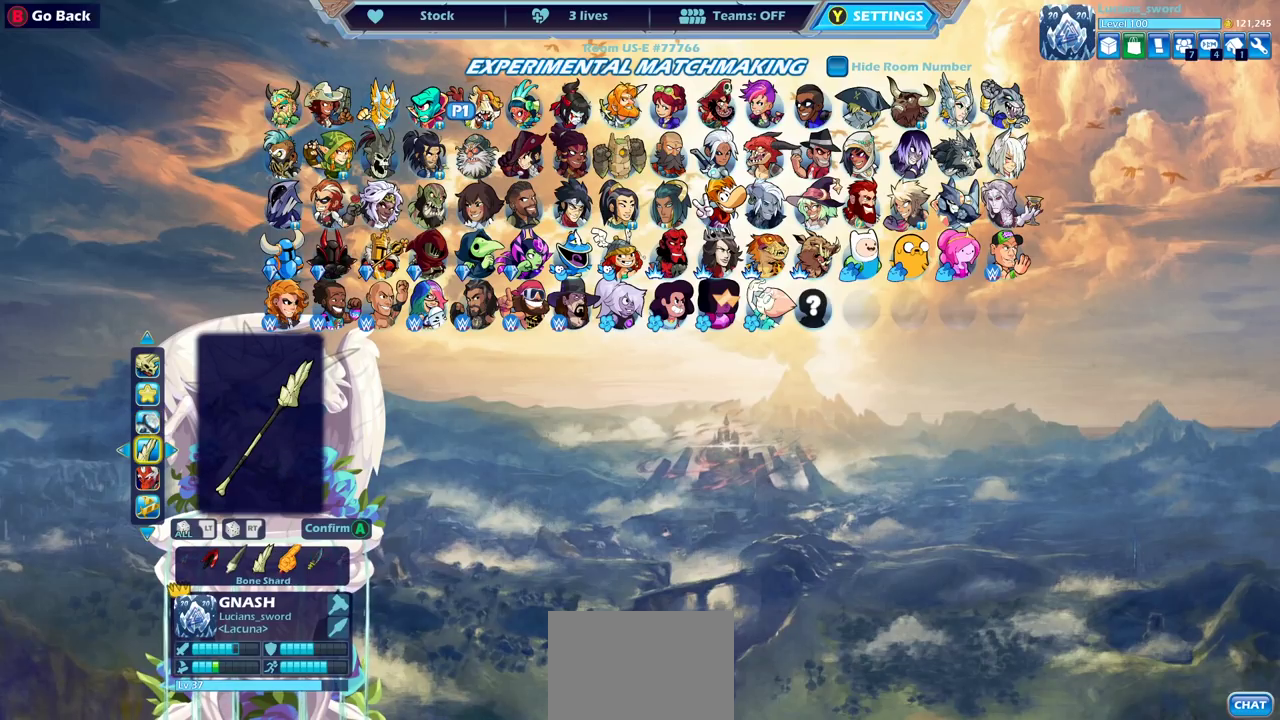
{"dt_ms": 700, "buttons": ["DPAD_LEFT"], "left_stick": "center", "right_stick": "center", "events": [[67, "DPAD_LEFT", "down"], [150, "DPAD_LEFT", "up"], [217, "DPAD_LEFT", "down"], [283, "DPAD_LEFT", "up"], [367, "DPAD_LEFT", "down"], [450, "DPAD_LEFT", "up"], [517, "DPAD_LEFT", "down"], [600, "DPAD_LEFT", "up"], [650, "DPAD_LEFT", "down"]]}
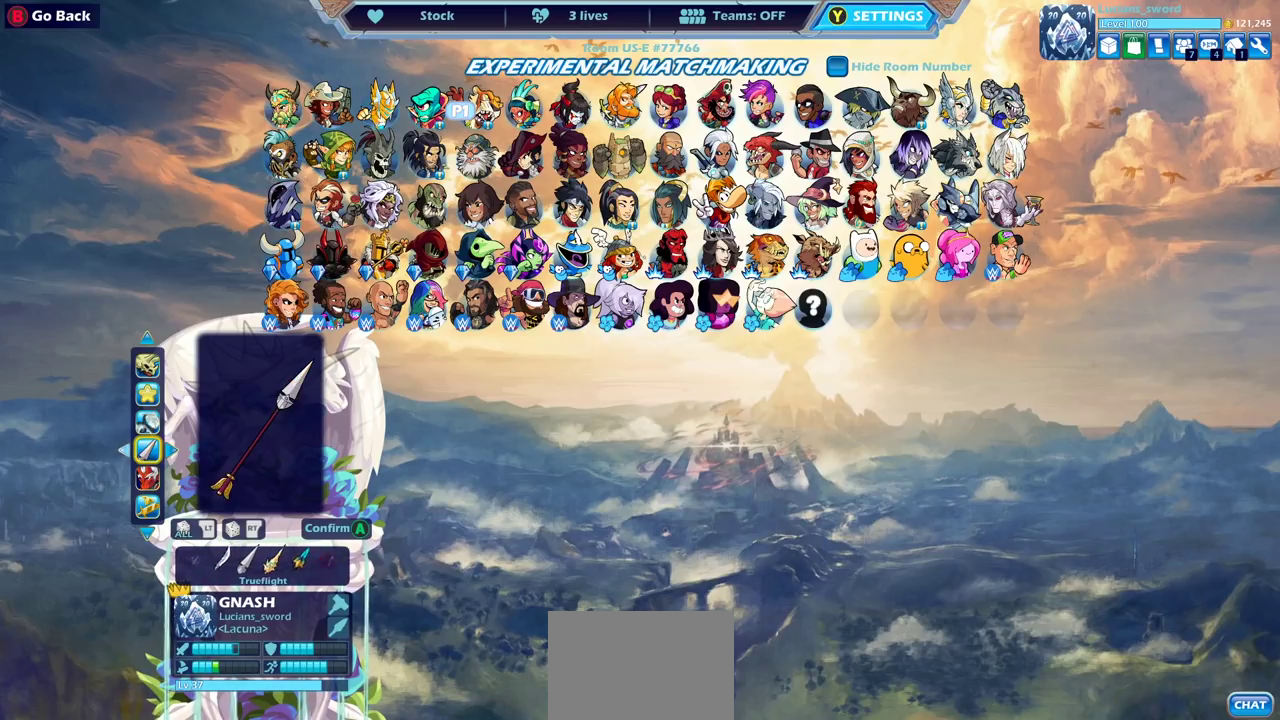
{"dt_ms": 300, "buttons": ["DPAD_LEFT"], "left_stick": "center", "right_stick": "center", "events": [[33, "DPAD_LEFT", "up"], [83, "DPAD_LEFT", "down"], [167, "DPAD_LEFT", "up"], [233, "DPAD_LEFT", "down"]]}
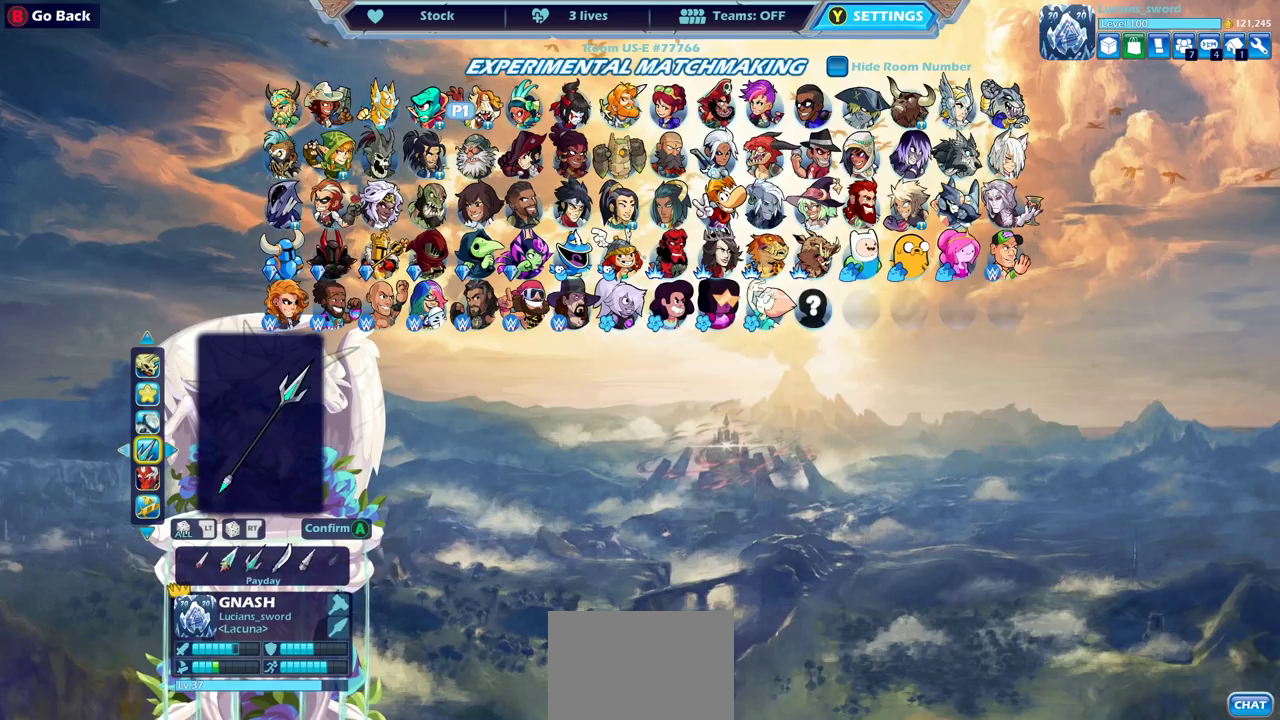
{"dt_ms": 500, "buttons": [], "left_stick": "center", "right_stick": "center", "events": [[17, "DPAD_LEFT", "up"], [67, "DPAD_LEFT", "down"], [150, "DPAD_LEFT", "up"], [217, "DPAD_LEFT", "down"], [300, "DPAD_LEFT", "up"], [383, "DPAD_LEFT", "down"], [450, "DPAD_LEFT", "up"]]}
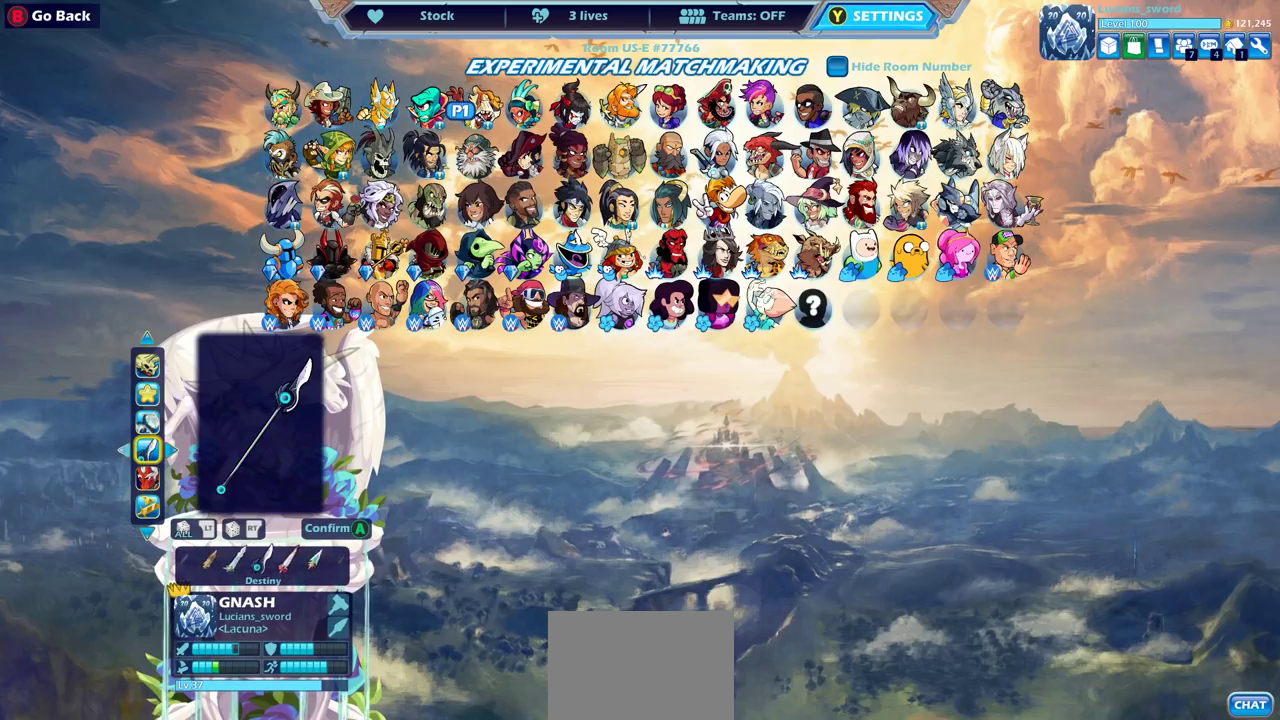
{"dt_ms": 400, "buttons": [], "left_stick": "center", "right_stick": "center", "events": [[33, "DPAD_LEFT", "down"], [100, "DPAD_LEFT", "up"], [167, "DPAD_LEFT", "down"], [233, "DPAD_LEFT", "up"], [300, "DPAD_LEFT", "down"], [383, "DPAD_LEFT", "up"]]}
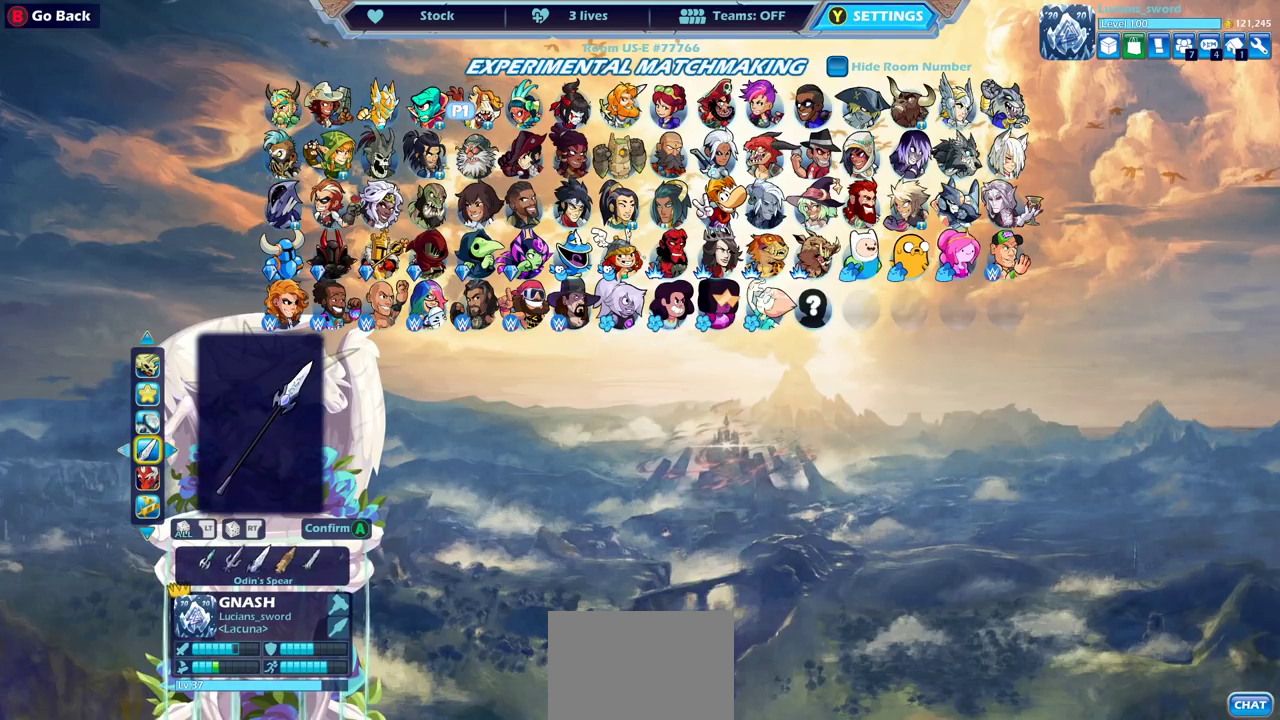
{"dt_ms": 600, "buttons": [], "left_stick": "center", "right_stick": "center", "events": [[50, "DPAD_LEFT", "down"], [133, "DPAD_LEFT", "up"], [217, "DPAD_LEFT", "down"], [267, "DPAD_LEFT", "up"], [350, "DPAD_LEFT", "down"], [400, "DPAD_LEFT", "up"], [483, "DPAD_LEFT", "down"], [533, "DPAD_LEFT", "up"]]}
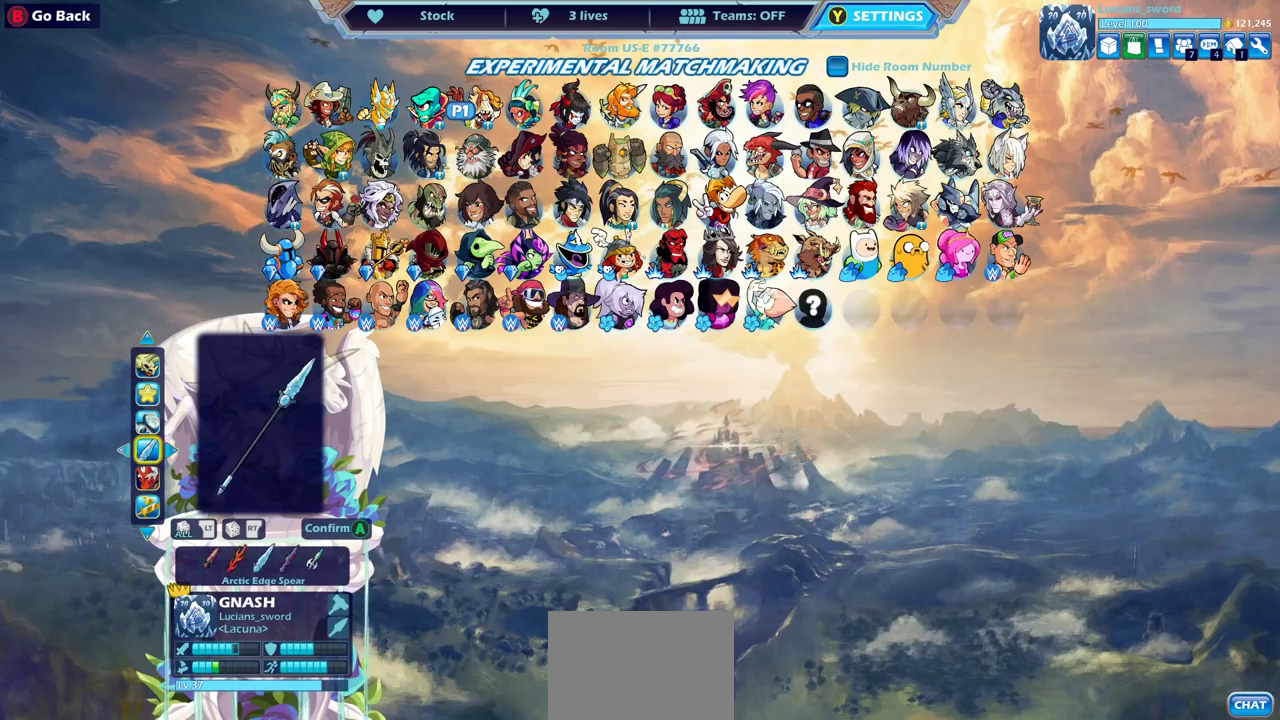
{"dt_ms": 600, "buttons": ["DPAD_RIGHT"], "left_stick": "center", "right_stick": "center", "events": [[33, "DPAD_LEFT", "down"], [83, "DPAD_LEFT", "up"], [383, "DPAD_RIGHT", "down"], [467, "DPAD_RIGHT", "up"], [567, "DPAD_RIGHT", "down"]]}
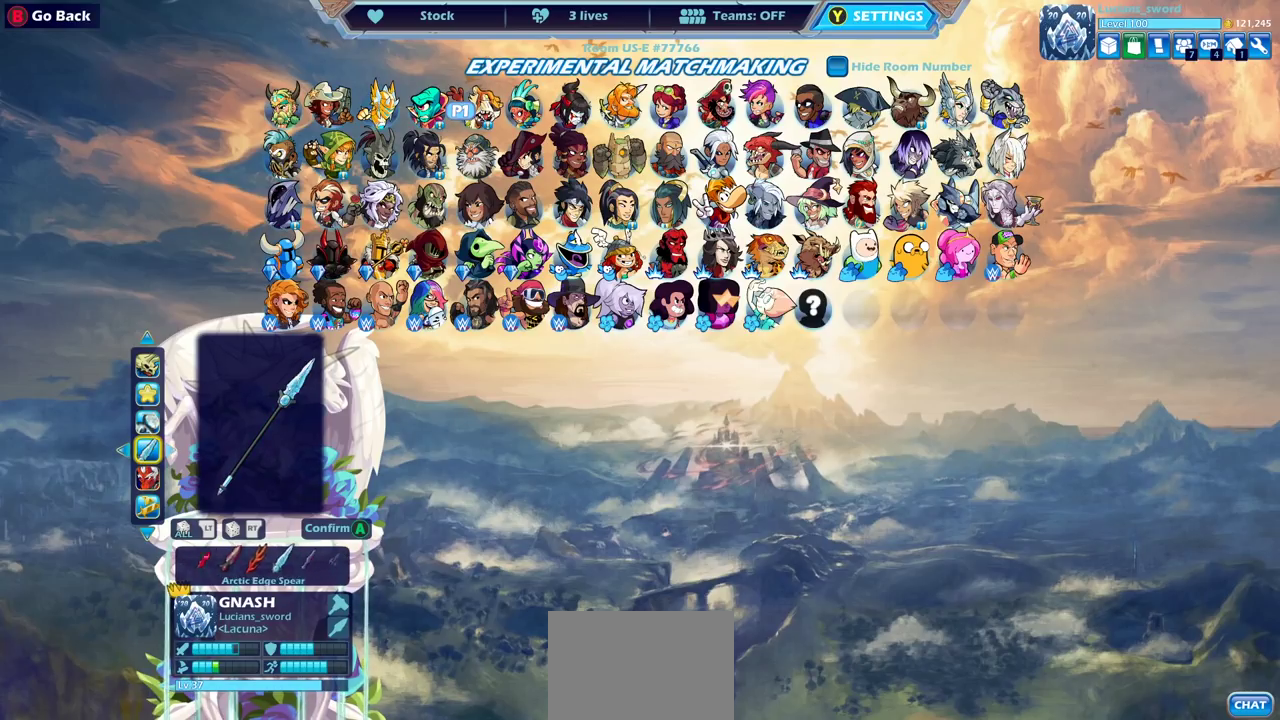
{"dt_ms": 400, "buttons": [], "left_stick": "center", "right_stick": "center", "events": [[17, "DPAD_RIGHT", "up"], [117, "DPAD_LEFT", "down"], [233, "DPAD_LEFT", "up"], [300, "DPAD_LEFT", "down"], [383, "DPAD_LEFT", "up"]]}
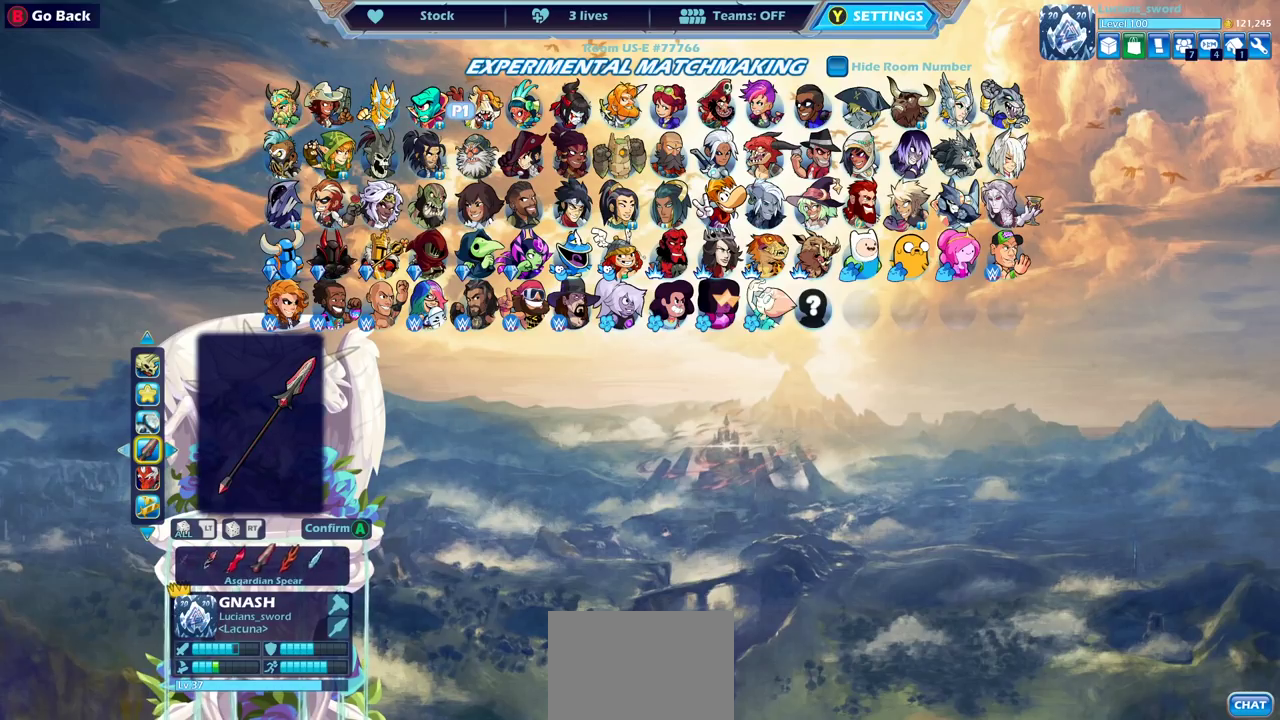
{"dt_ms": 300, "buttons": [], "left_stick": "center", "right_stick": "center", "events": [[33, "DPAD_LEFT", "down"], [117, "DPAD_LEFT", "up"], [200, "DPAD_RIGHT", "down"], [300, "DPAD_RIGHT", "up"]]}
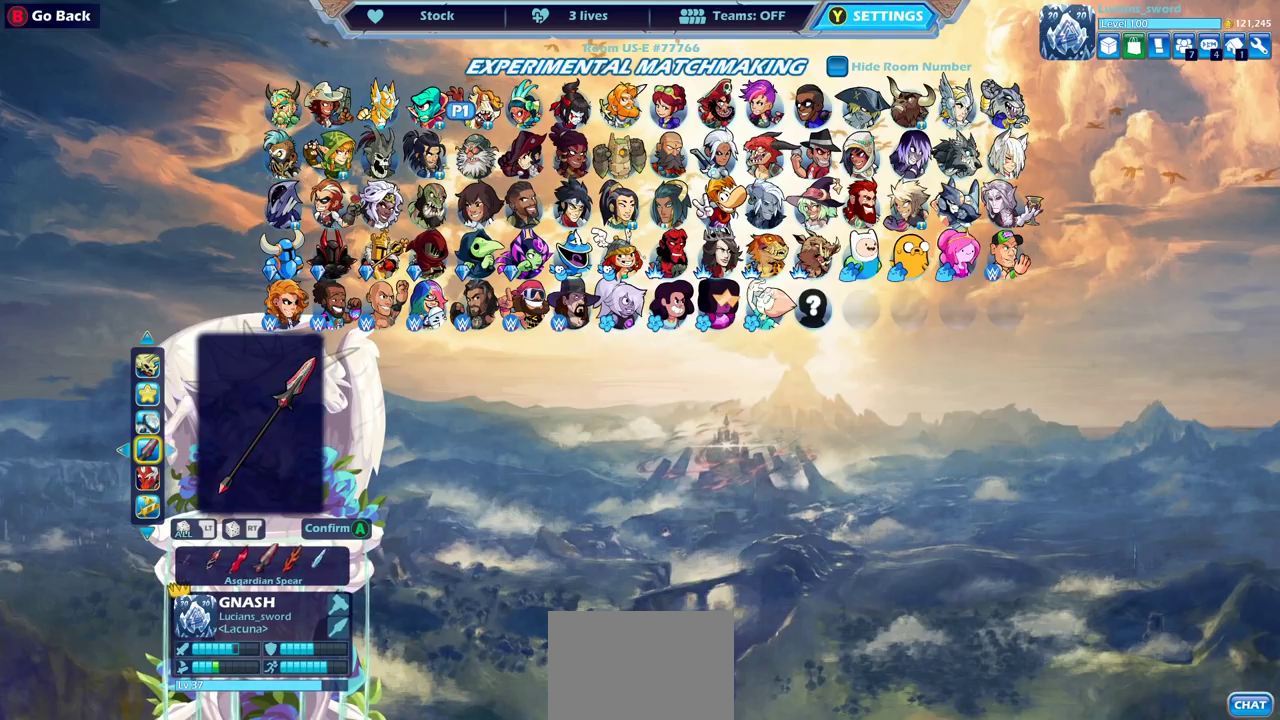
{"dt_ms": 700, "buttons": [], "left_stick": "center", "right_stick": "center", "events": [[200, "DPAD_LEFT", "down"], [417, "DPAD_LEFT", "up"]]}
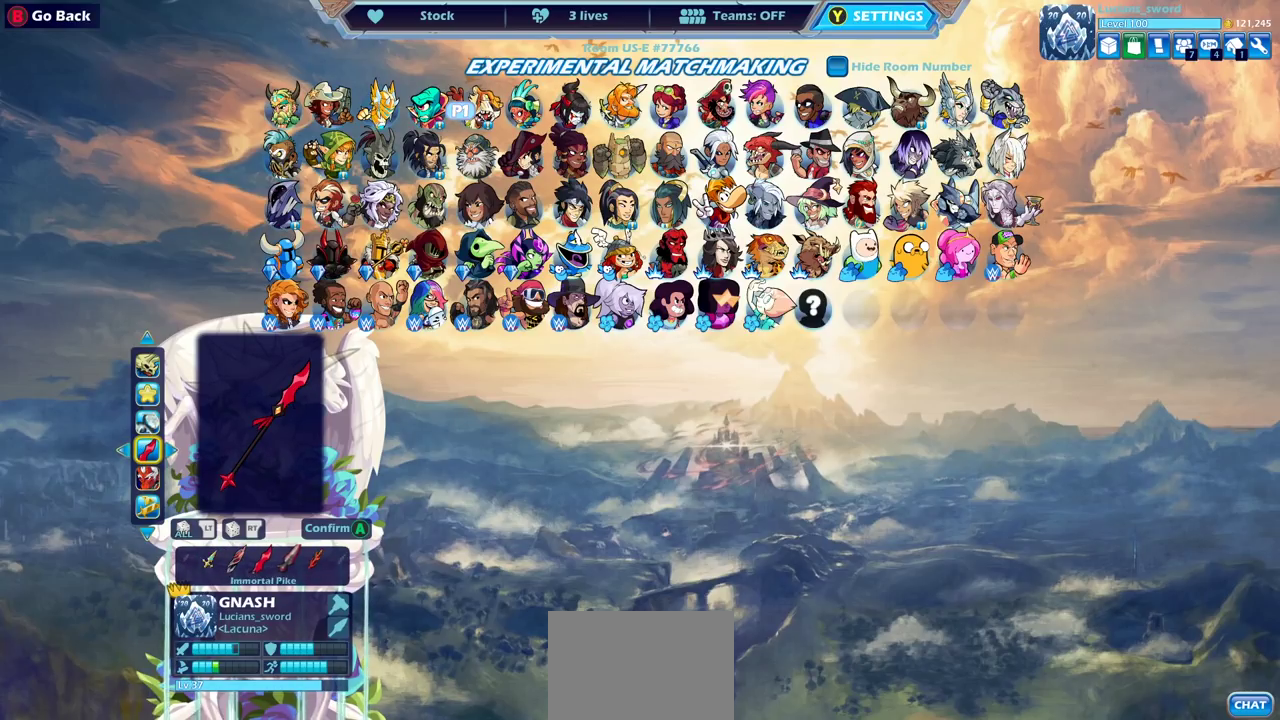
{"dt_ms": 500, "buttons": [], "left_stick": "center", "right_stick": "center", "events": []}
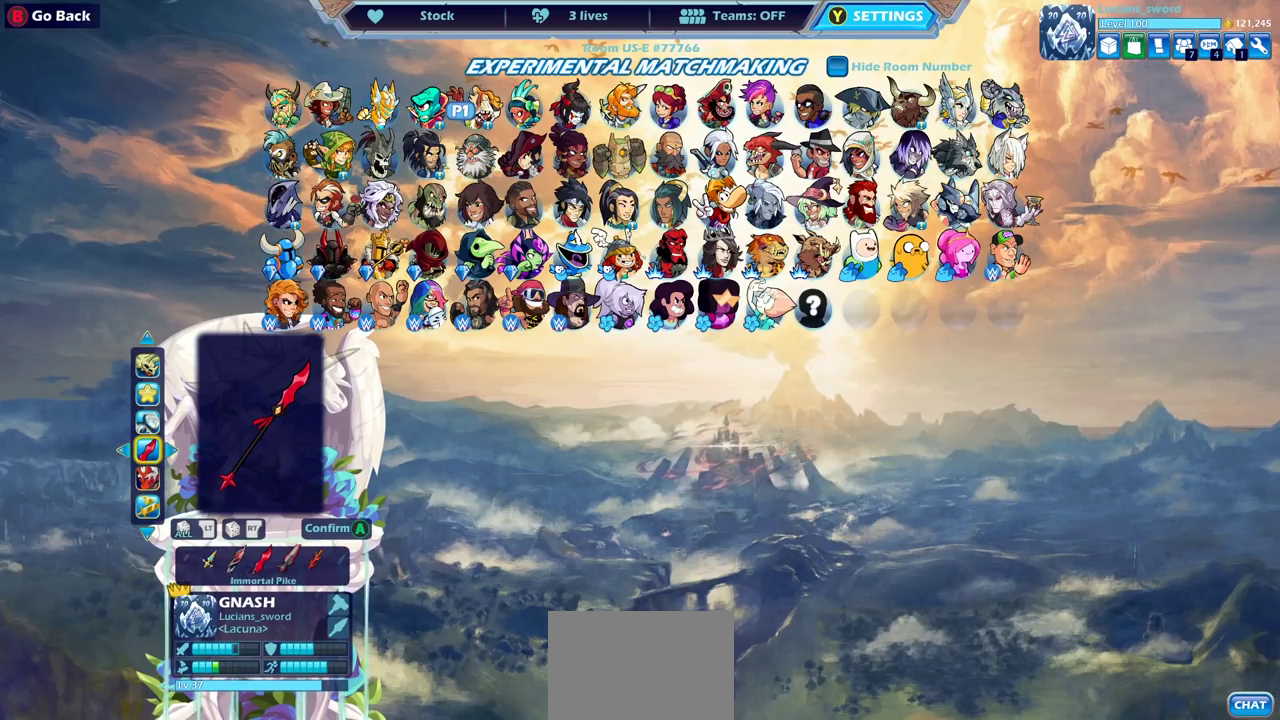
{"dt_ms": 500, "buttons": [], "left_stick": "center", "right_stick": "center", "events": [[83, "DPAD_LEFT", "down"], [183, "DPAD_LEFT", "up"]]}
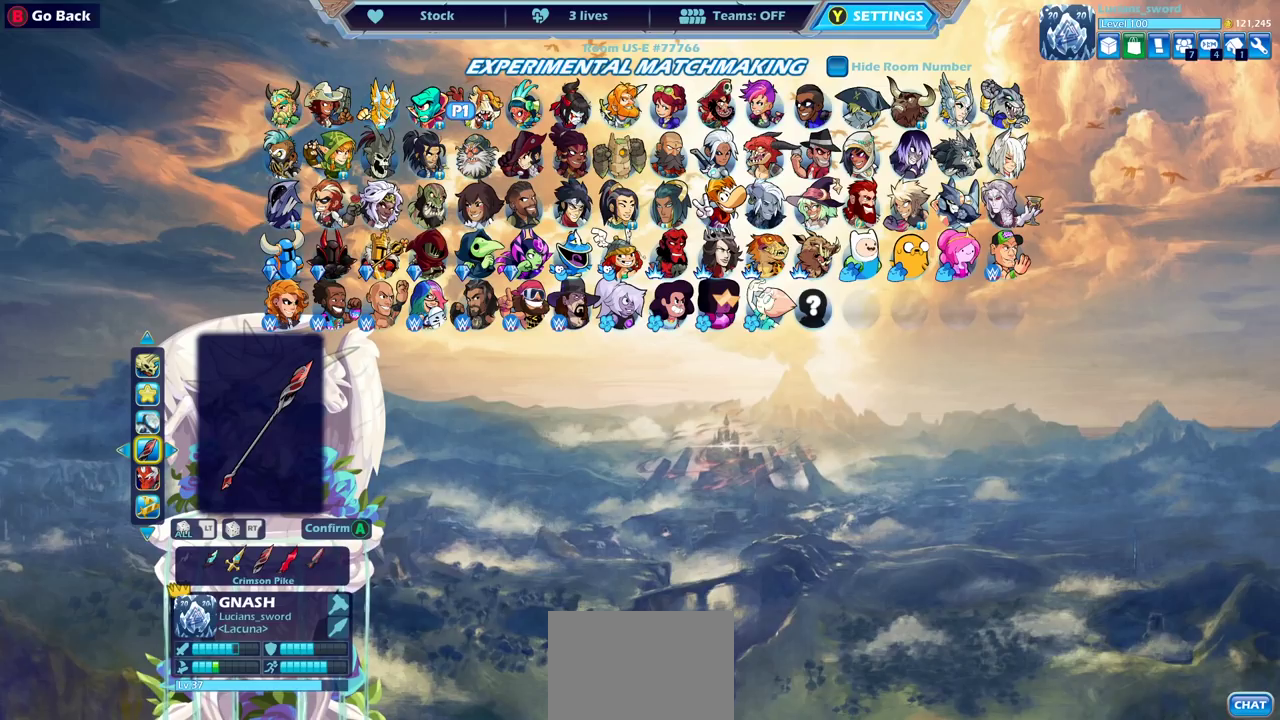
{"dt_ms": 400, "buttons": ["DPAD_LEFT"], "left_stick": "center", "right_stick": "center", "events": [[200, "DPAD_LEFT", "down"], [300, "DPAD_LEFT", "up"], [367, "DPAD_LEFT", "down"]]}
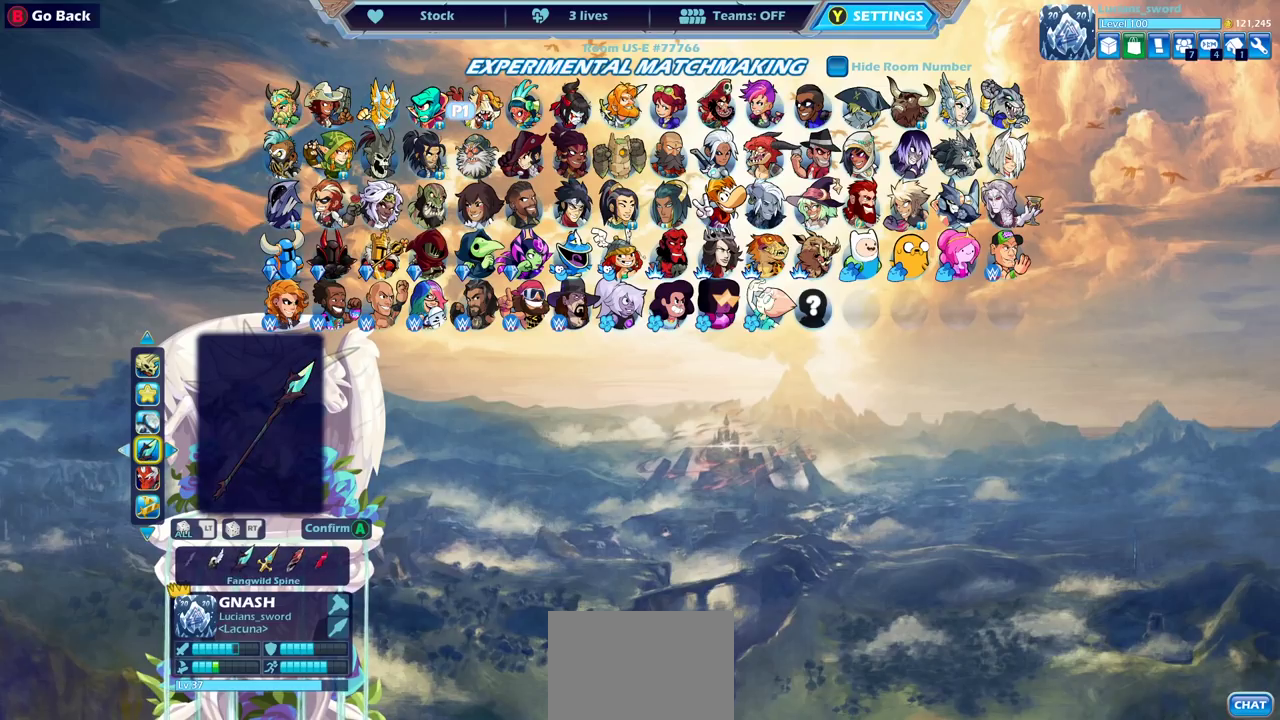
{"dt_ms": 600, "buttons": [], "left_stick": "center", "right_stick": "center", "events": [[50, "DPAD_LEFT", "up"], [133, "DPAD_LEFT", "down"], [217, "DPAD_LEFT", "up"], [300, "DPAD_LEFT", "down"], [383, "DPAD_LEFT", "up"], [433, "DPAD_LEFT", "down"], [517, "DPAD_LEFT", "up"]]}
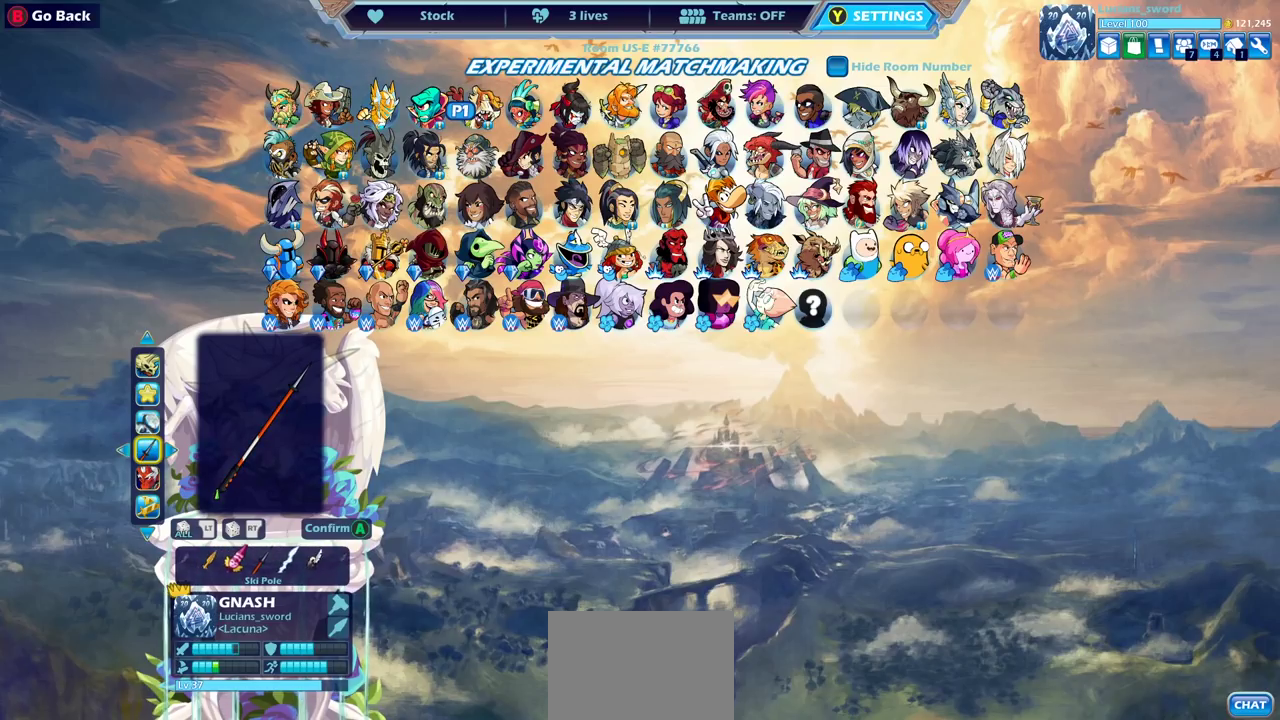
{"dt_ms": 400, "buttons": [], "left_stick": "center", "right_stick": "center", "events": [[33, "DPAD_LEFT", "down"], [100, "DPAD_LEFT", "up"], [233, "DPAD_LEFT", "down"], [333, "DPAD_LEFT", "up"]]}
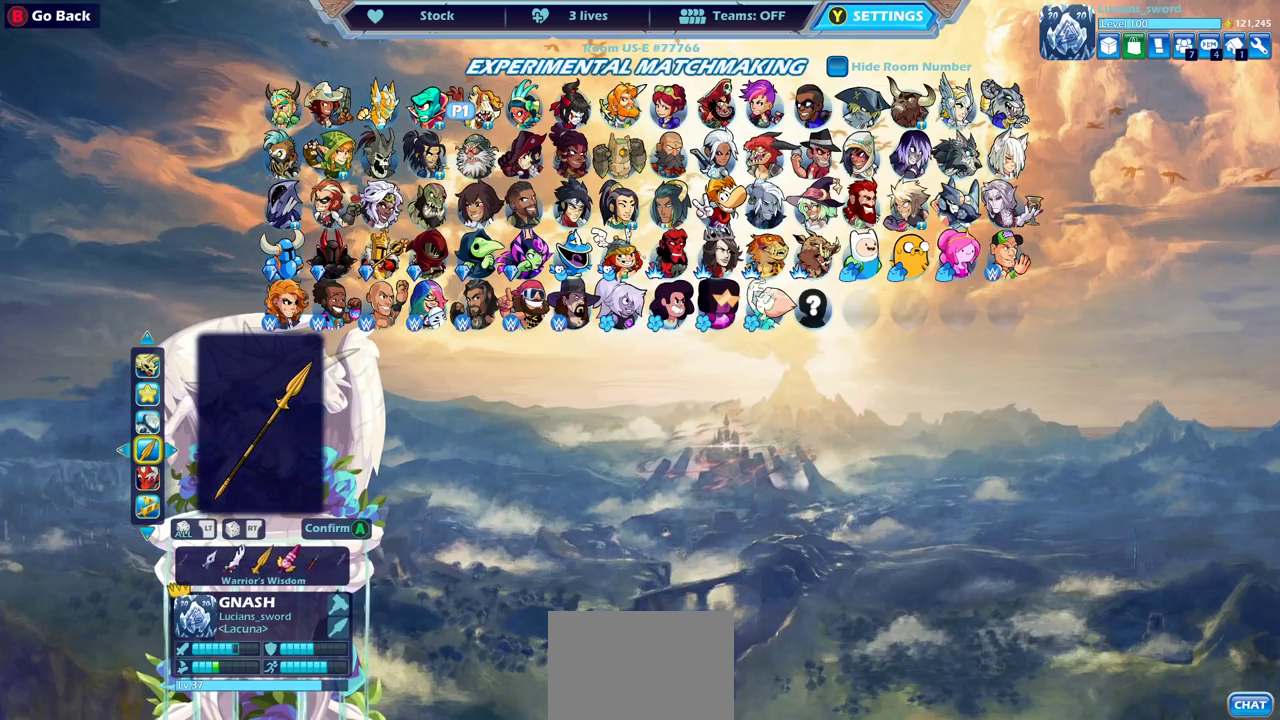
{"dt_ms": 600, "buttons": [], "left_stick": "center", "right_stick": "center", "events": [[83, "DPAD_LEFT", "down"], [167, "DPAD_LEFT", "up"], [300, "DPAD_LEFT", "down"], [367, "DPAD_LEFT", "up"]]}